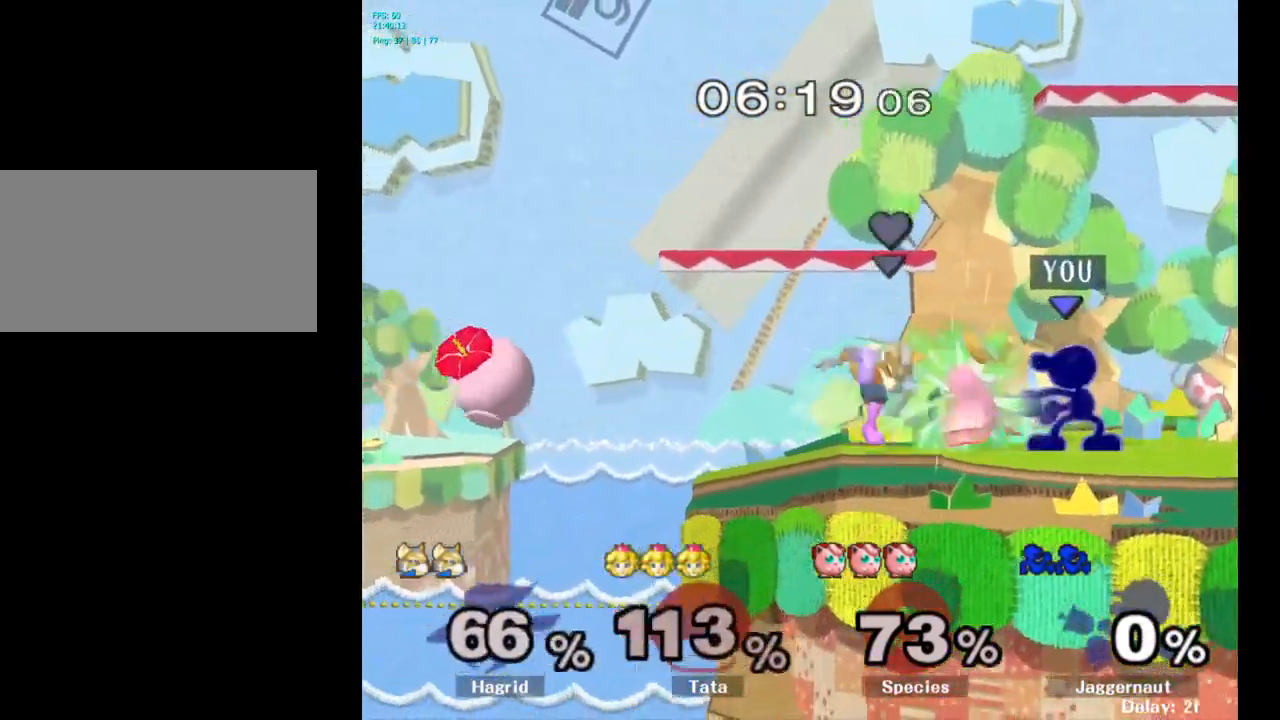
Gameplay with a controller (Nintendo layout); each line is a JSON object with the inputs held at the frame after it. "events" lists button and stick changes between this image and that frame as [ms after this image, input, new state], when the widget could be followed in between. Not read: L3 R3.
{"buttons": [], "left_stick": "center", "right_stick": "center", "events": [[216, "A", "down"], [300, "A", "up"]]}
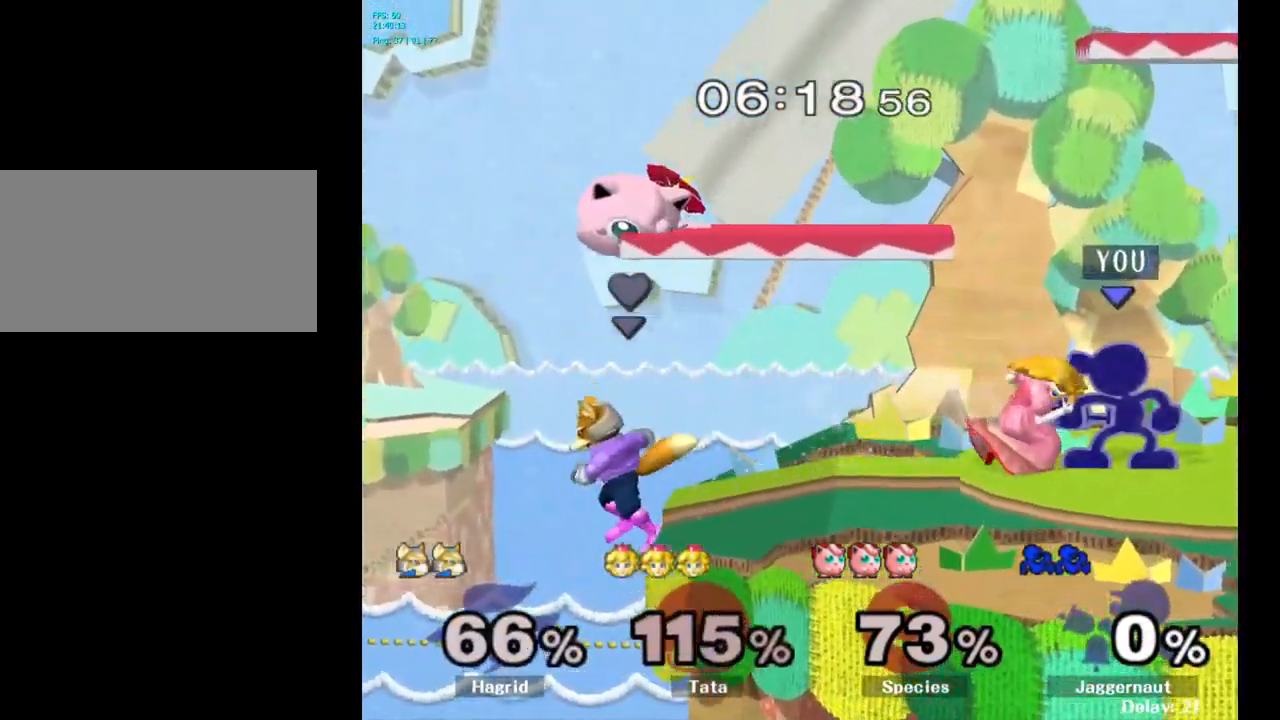
{"buttons": ["Z"], "left_stick": "center", "right_stick": "center", "events": [[83, "A", "down"], [166, "A", "up"], [450, "Z", "down"]]}
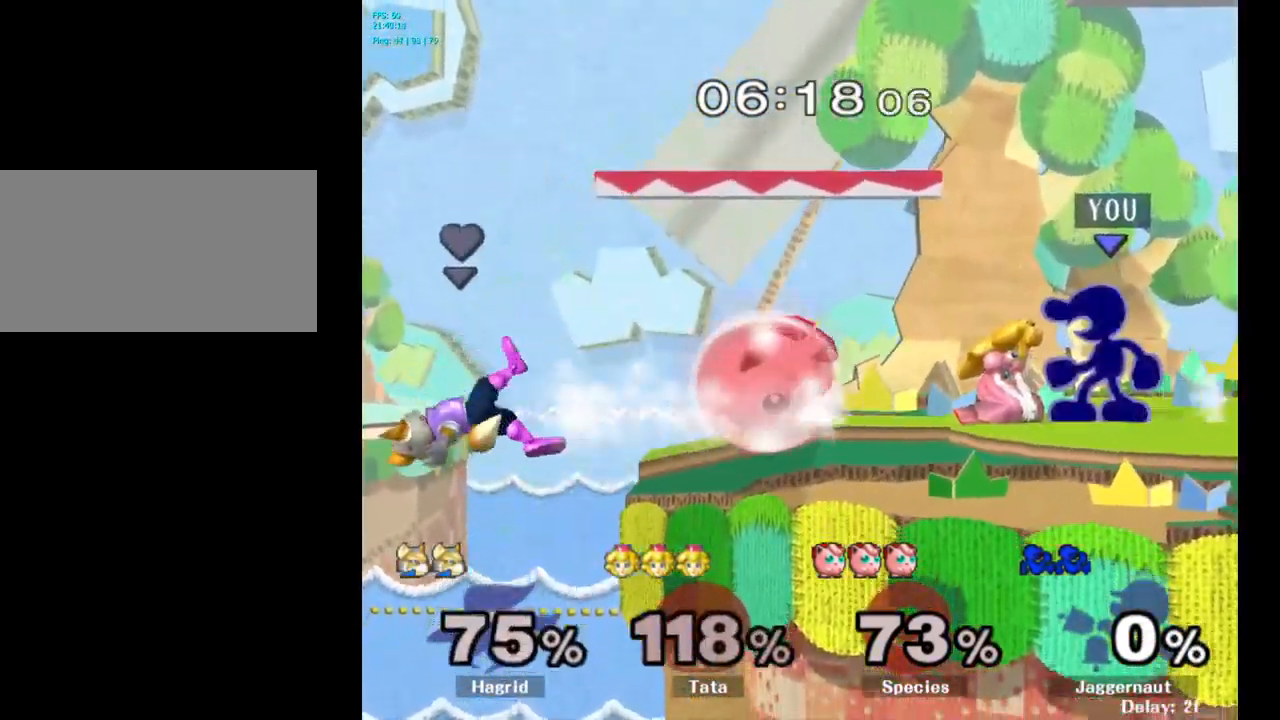
{"buttons": [], "left_stick": "center", "right_stick": "center", "events": [[83, "Z", "up"], [250, "left_stick", "down"], [350, "left_stick", "center"]]}
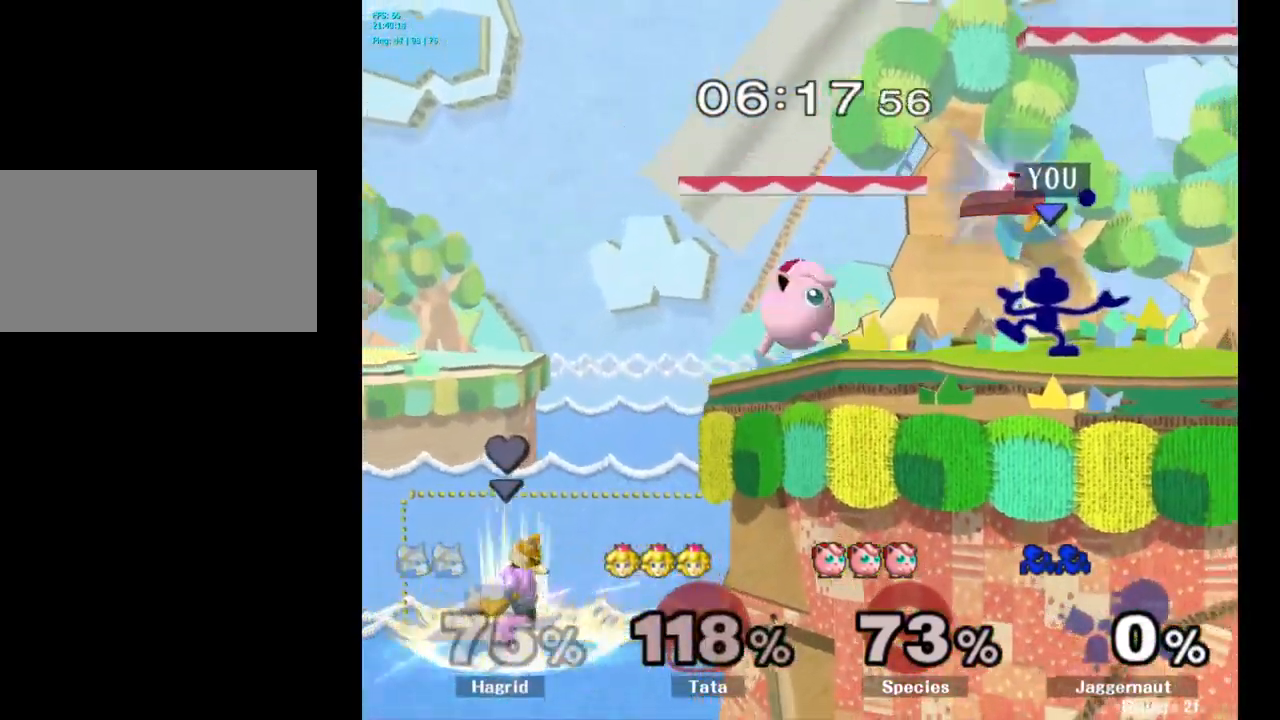
{"buttons": [], "left_stick": "center", "right_stick": "center", "events": []}
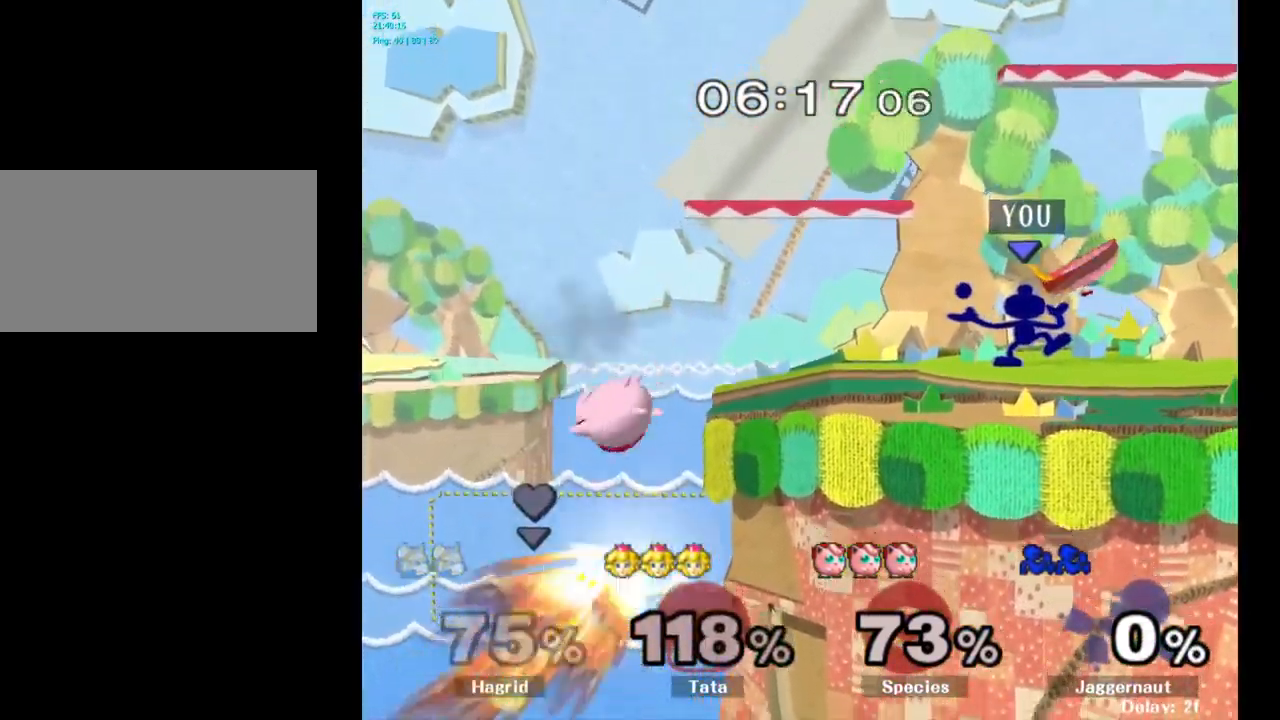
{"buttons": ["Y"], "left_stick": "center", "right_stick": "center", "events": [[383, "left_stick", "right"], [450, "Y", "down"], [466, "left_stick", "center"]]}
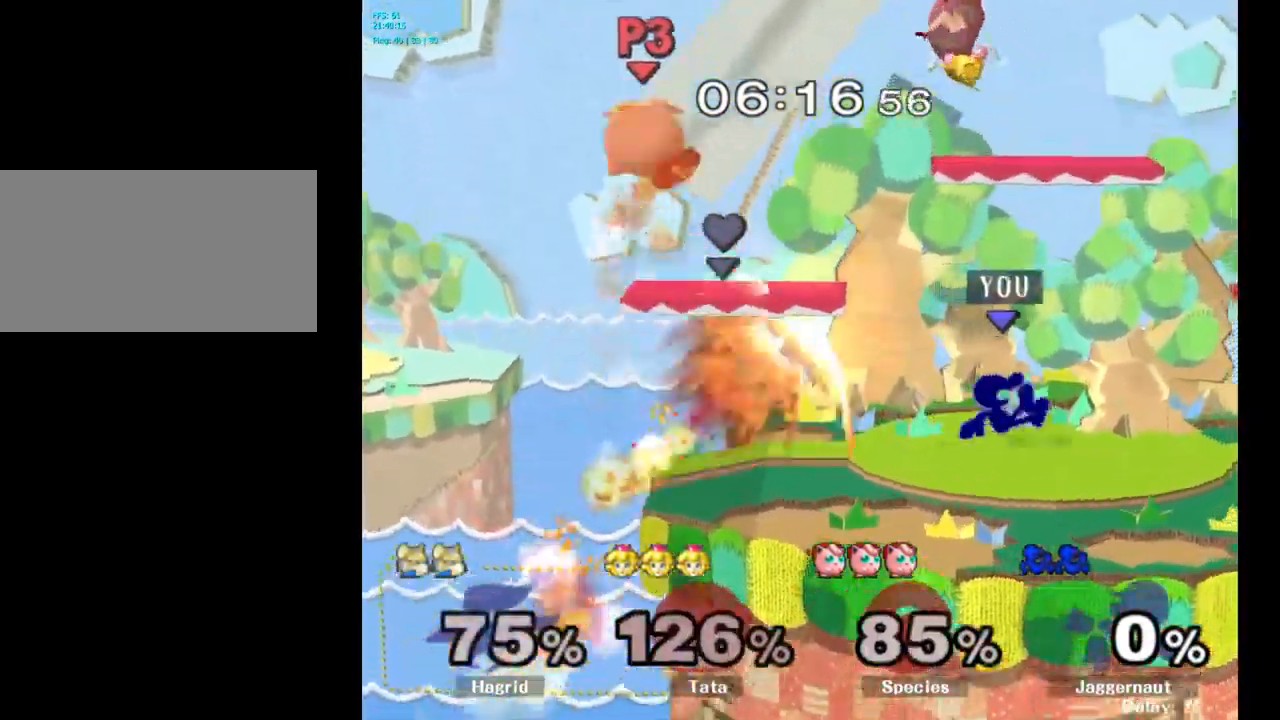
{"buttons": [], "left_stick": "center", "right_stick": "center", "events": [[16, "A", "down"], [116, "left_stick", "left"], [133, "Y", "up"], [333, "A", "up"], [450, "left_stick", "center"]]}
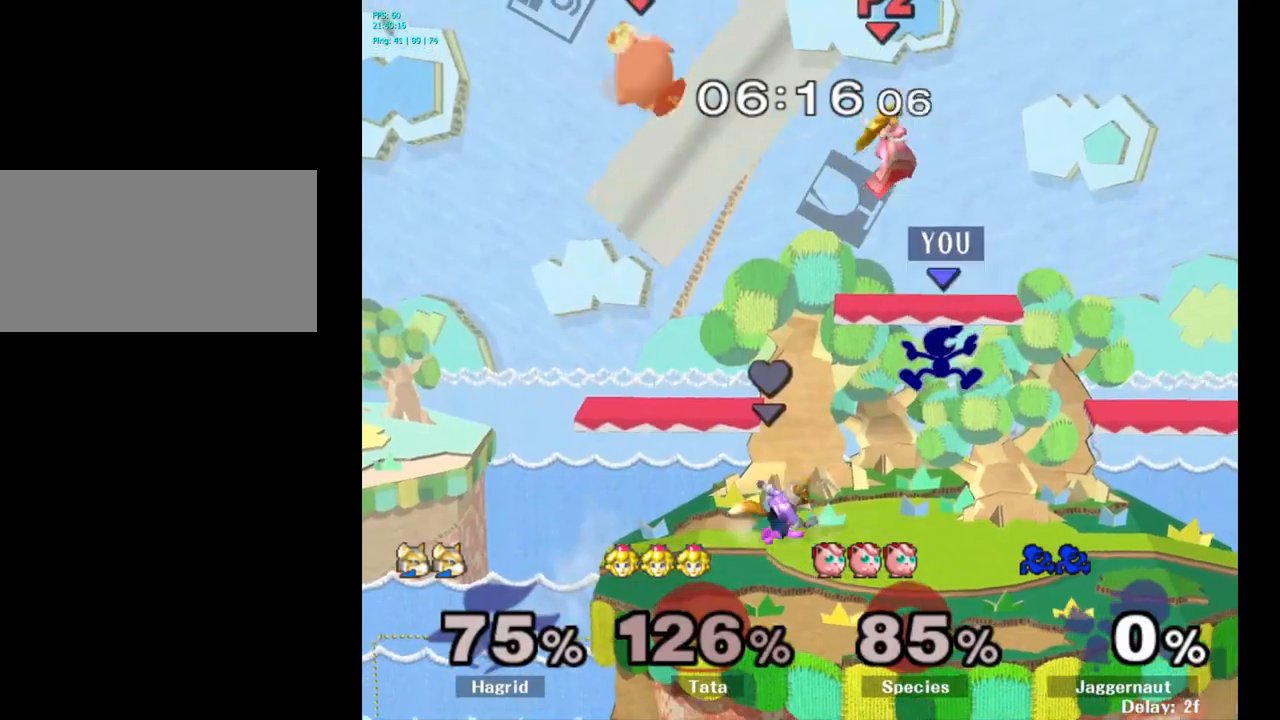
{"buttons": ["Y"], "left_stick": "center", "right_stick": "center", "events": [[50, "left_stick", "right"], [300, "left_stick", "center"], [467, "Y", "down"]]}
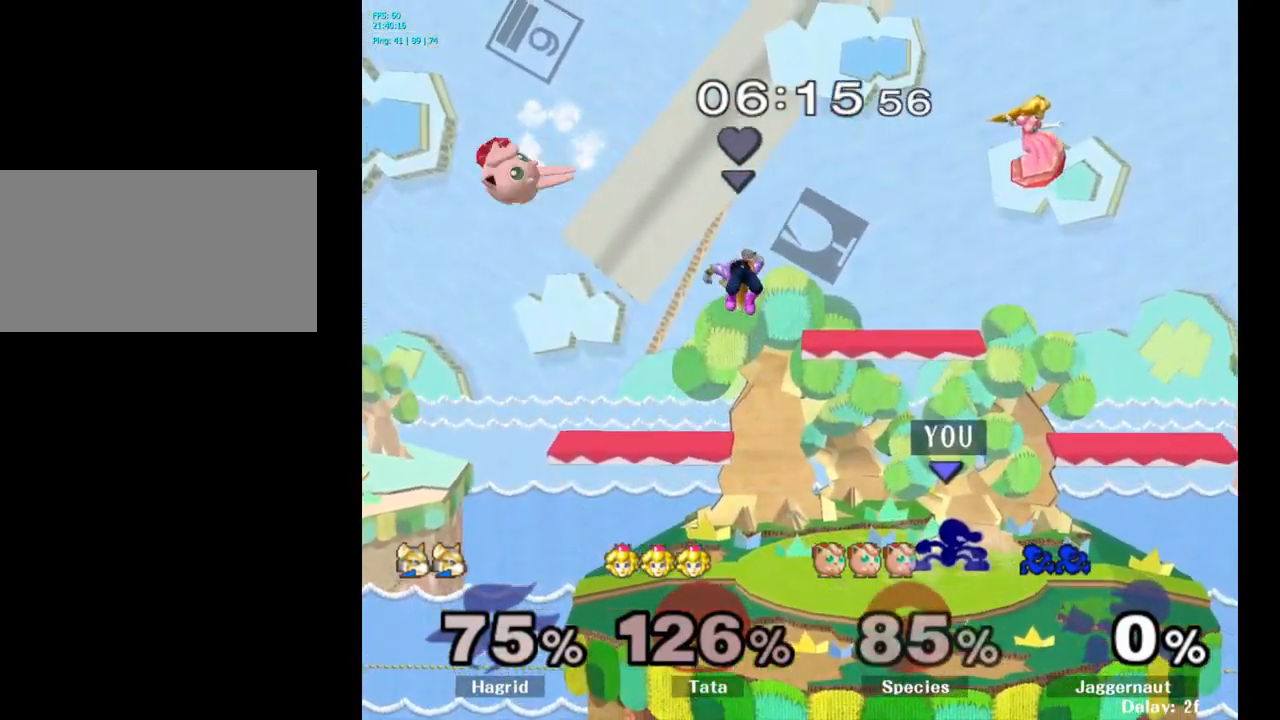
{"buttons": [], "left_stick": "up", "right_stick": "center", "events": [[67, "A", "down"], [167, "left_stick", "right"], [183, "Y", "up"], [383, "A", "up"], [483, "left_stick", "up"]]}
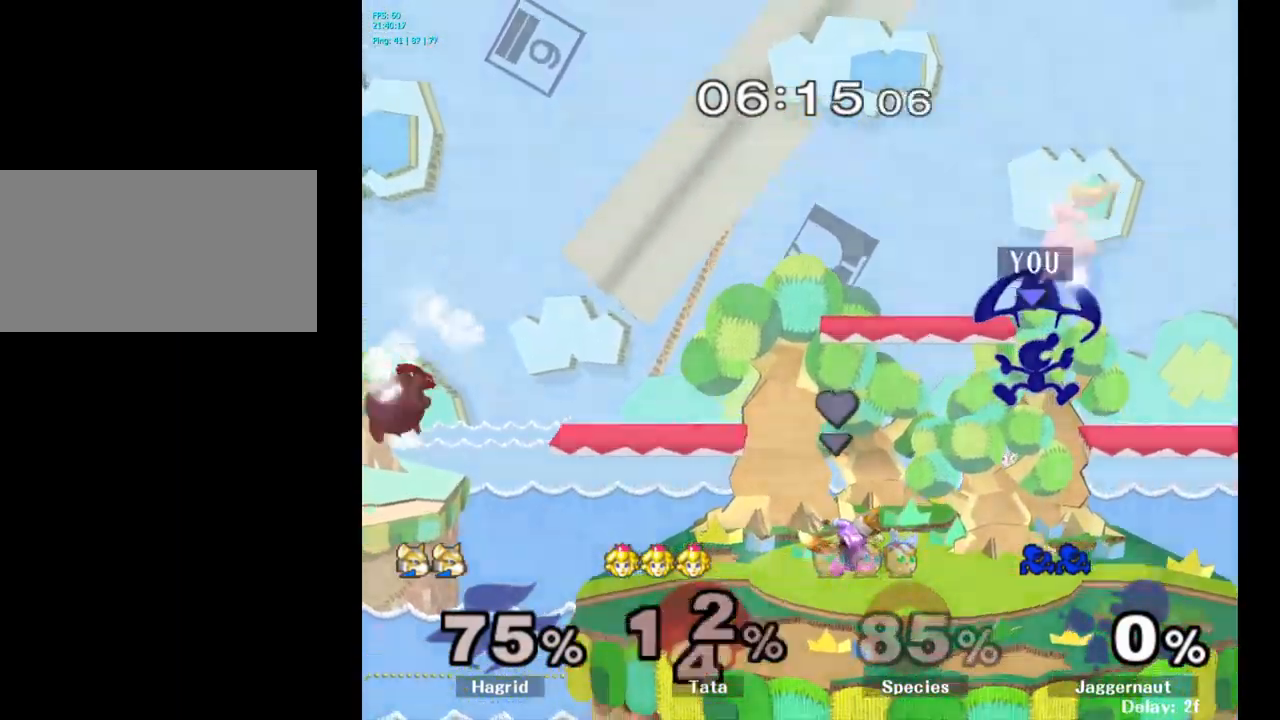
{"buttons": [], "left_stick": "right", "right_stick": "center", "events": [[150, "left_stick", "right"]]}
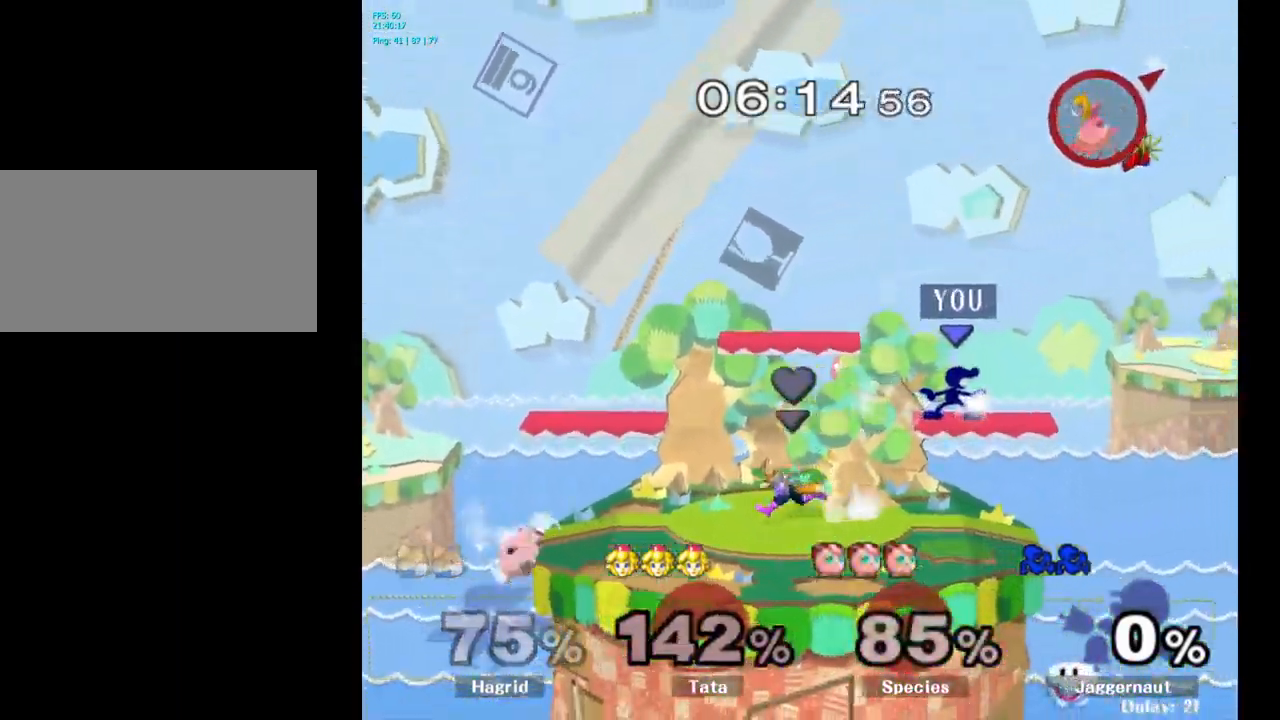
{"buttons": ["Y"], "left_stick": "down-left", "right_stick": "center", "events": [[33, "left_stick", "center"], [250, "left_stick", "left"], [367, "Y", "down"], [483, "left_stick", "down-left"]]}
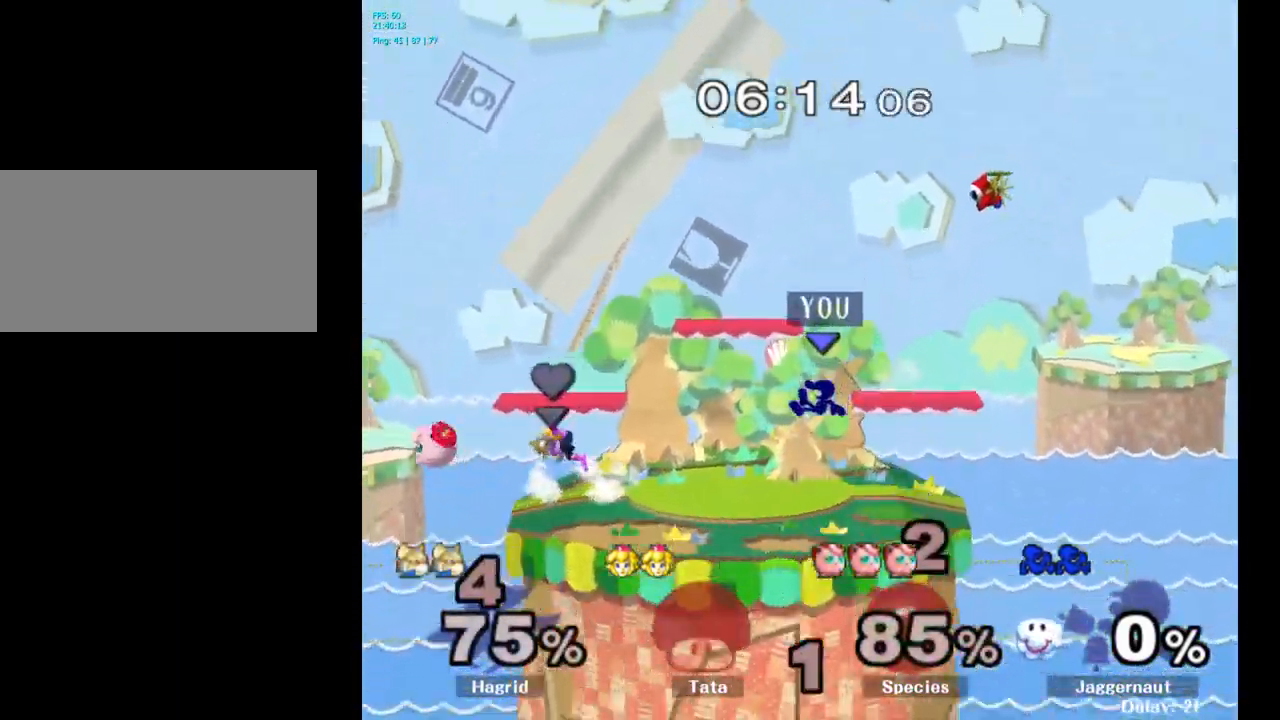
{"buttons": [], "left_stick": "center", "right_stick": "center", "events": [[150, "R1", "down"], [200, "Y", "up"], [250, "R1", "up"], [283, "left_stick", "center"]]}
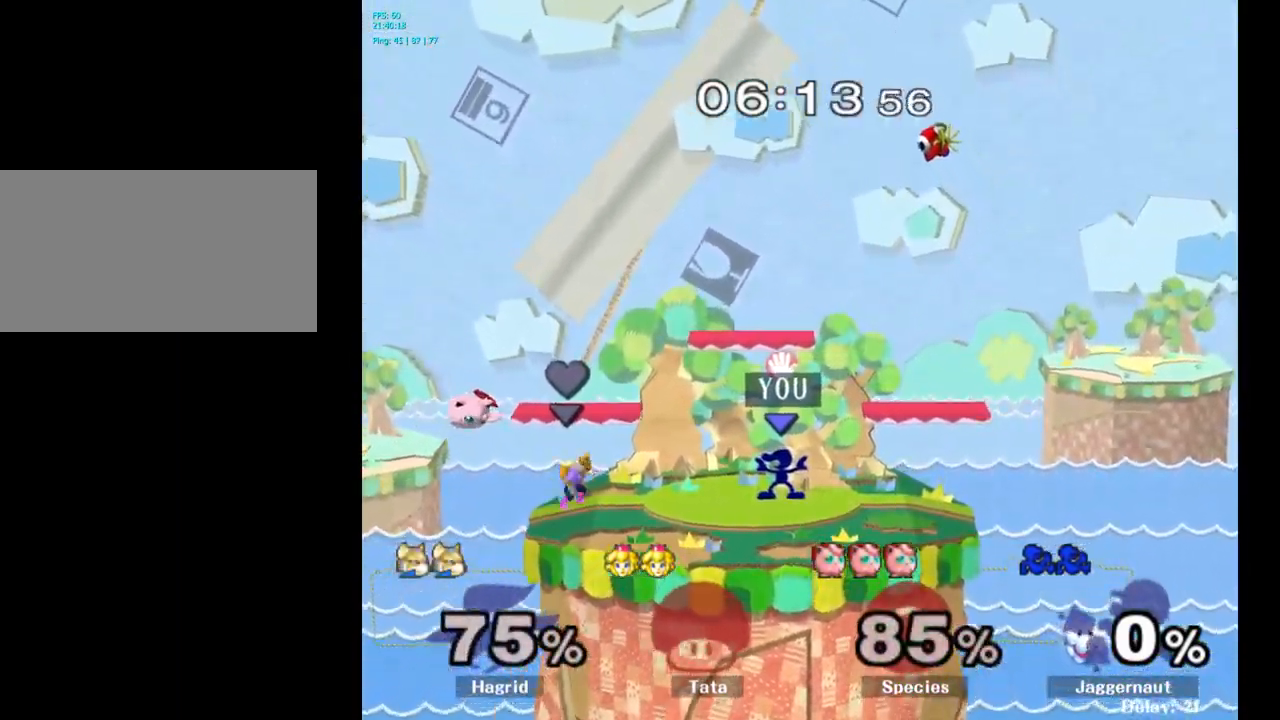
{"buttons": ["Y", "R1"], "left_stick": "down-right", "right_stick": "center", "events": [[83, "left_stick", "left"], [383, "Y", "down"], [383, "left_stick", "down-right"], [433, "R1", "down"]]}
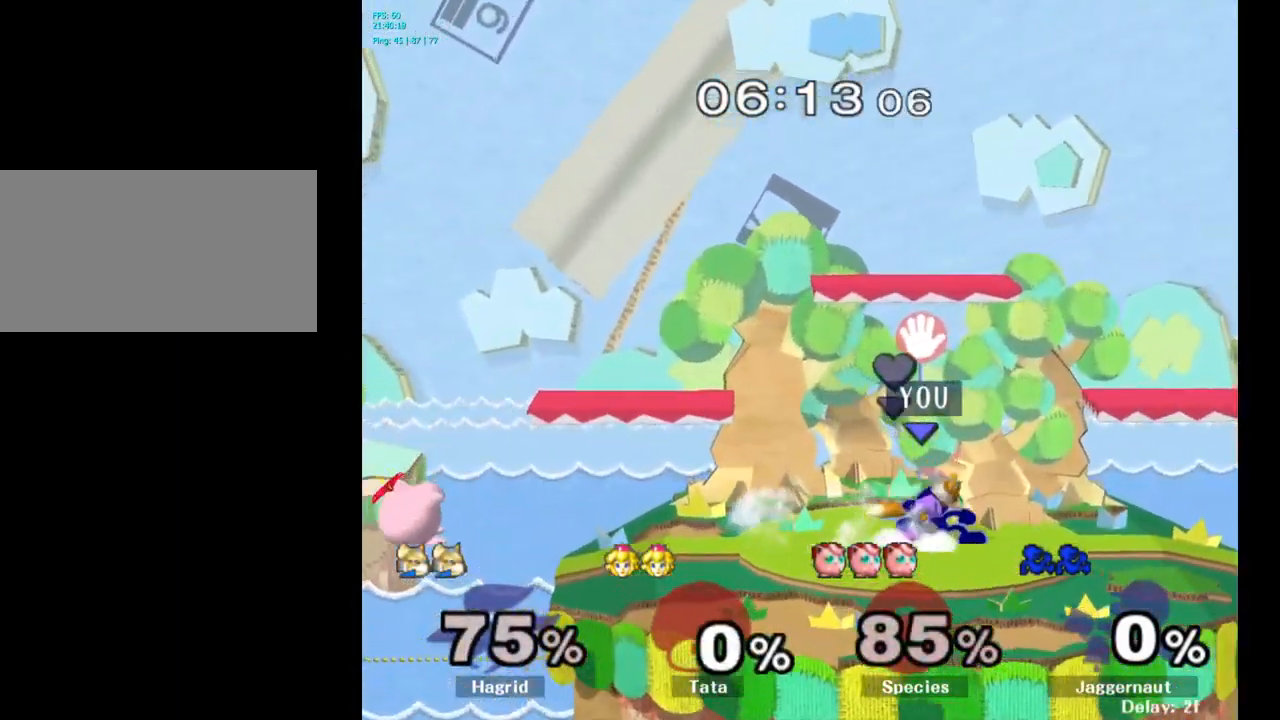
{"buttons": ["Y", "R1"], "left_stick": "down-right", "right_stick": "center", "events": [[50, "Y", "up"], [50, "left_stick", "center"], [67, "R1", "up"], [200, "left_stick", "left"], [417, "Y", "down"], [433, "left_stick", "down-right"], [450, "R1", "down"]]}
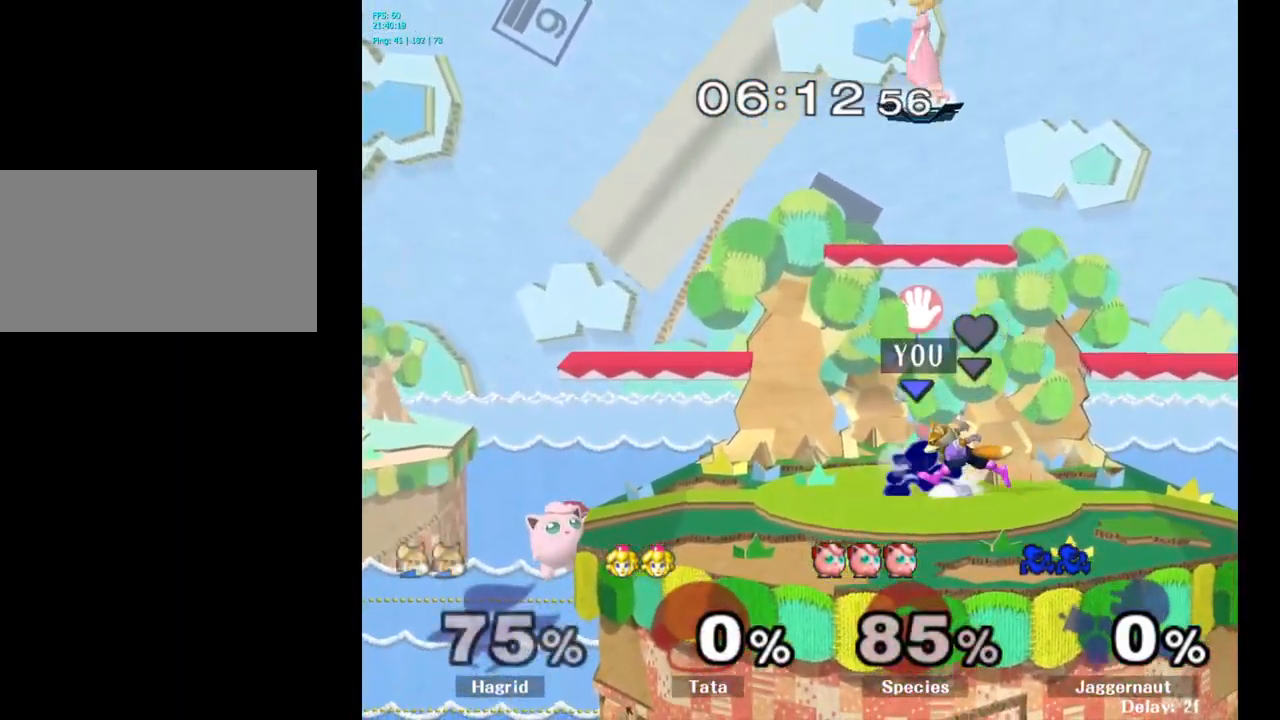
{"buttons": [], "left_stick": "left", "right_stick": "center", "events": [[67, "Y", "up"], [83, "R1", "up"], [83, "left_stick", "center"], [217, "left_stick", "left"], [333, "left_stick", "right"], [450, "left_stick", "left"]]}
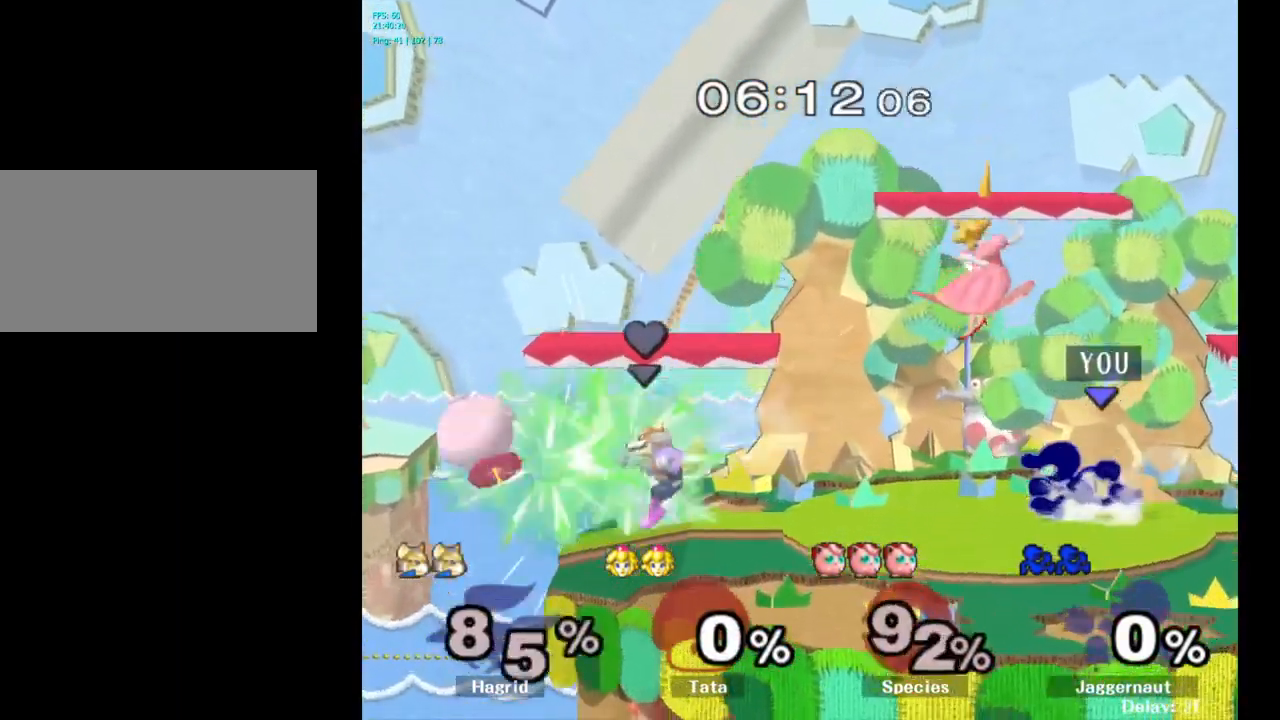
{"buttons": [], "left_stick": "center", "right_stick": "center", "events": [[133, "Y", "down"], [150, "left_stick", "down-right"], [183, "R1", "down"], [283, "Y", "up"], [317, "R1", "up"], [333, "left_stick", "center"]]}
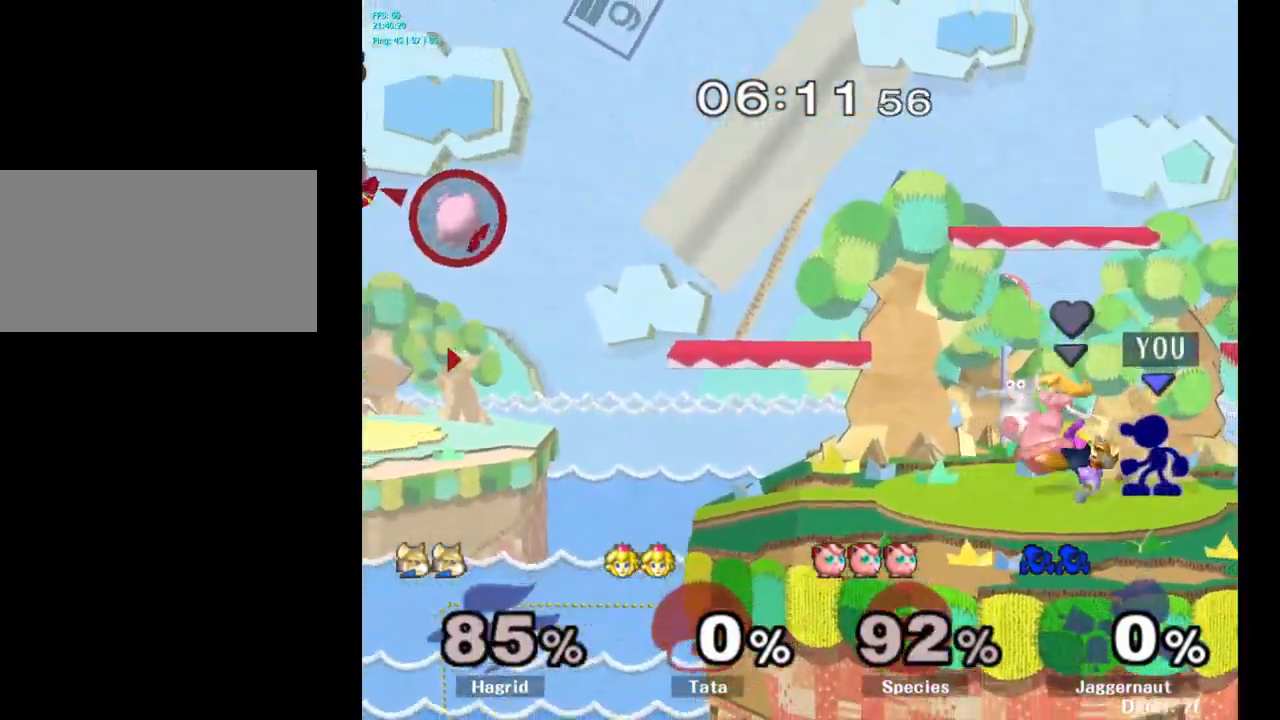
{"buttons": [], "left_stick": "left", "right_stick": "center", "events": [[117, "Y", "down"], [183, "left_stick", "left"], [467, "Y", "up"]]}
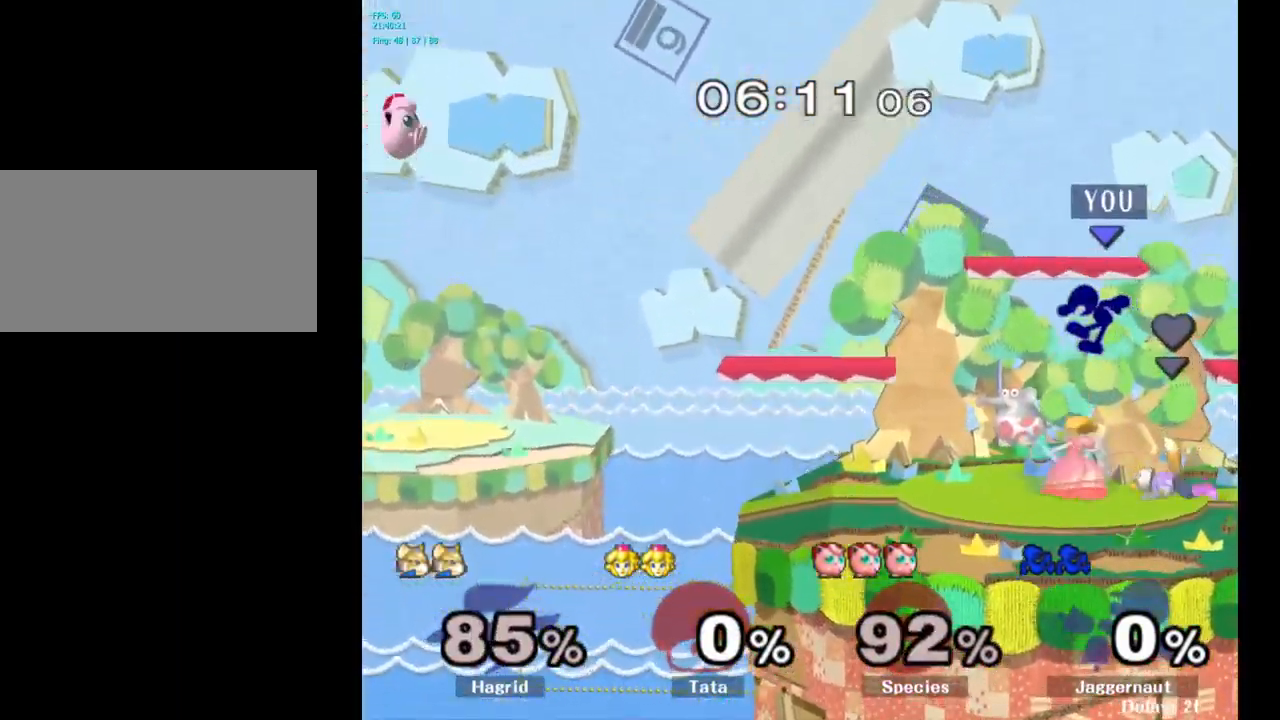
{"buttons": [], "left_stick": "center", "right_stick": "center", "events": [[150, "left_stick", "down-left"], [367, "left_stick", "center"]]}
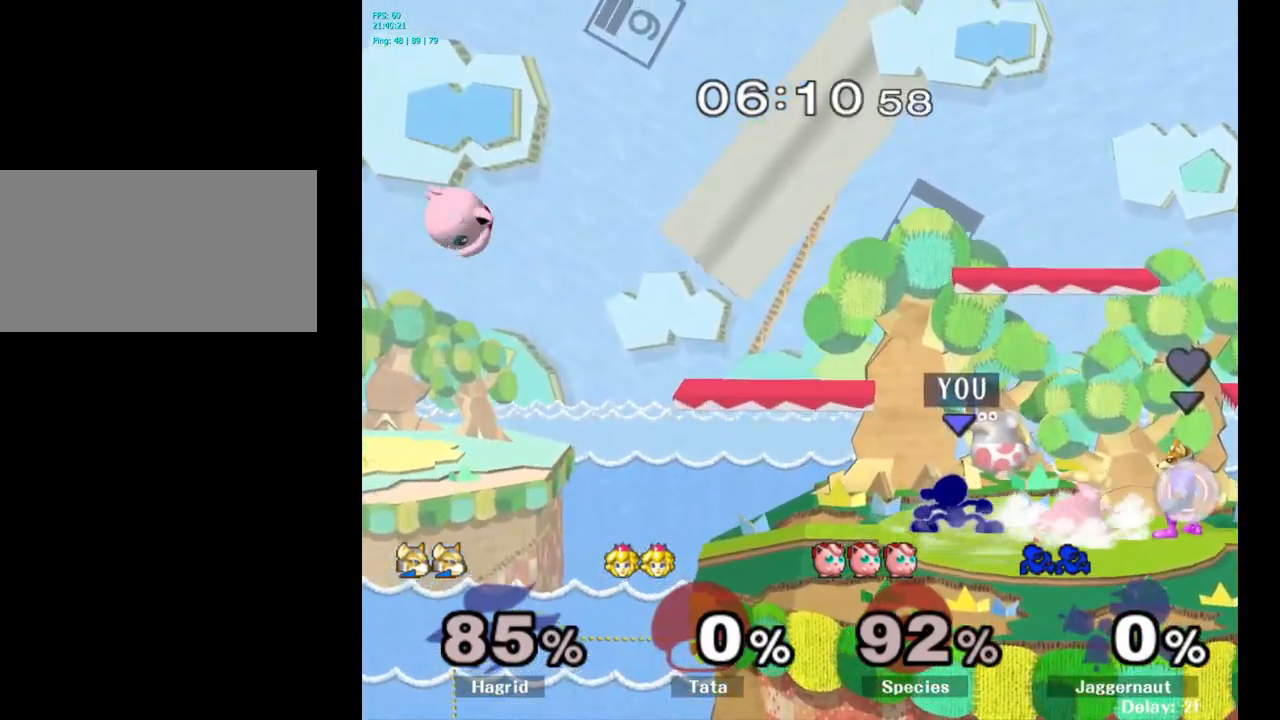
{"buttons": [], "left_stick": "center", "right_stick": "center", "events": [[17, "left_stick", "left"], [250, "left_stick", "center"], [367, "A", "down"], [417, "A", "up"]]}
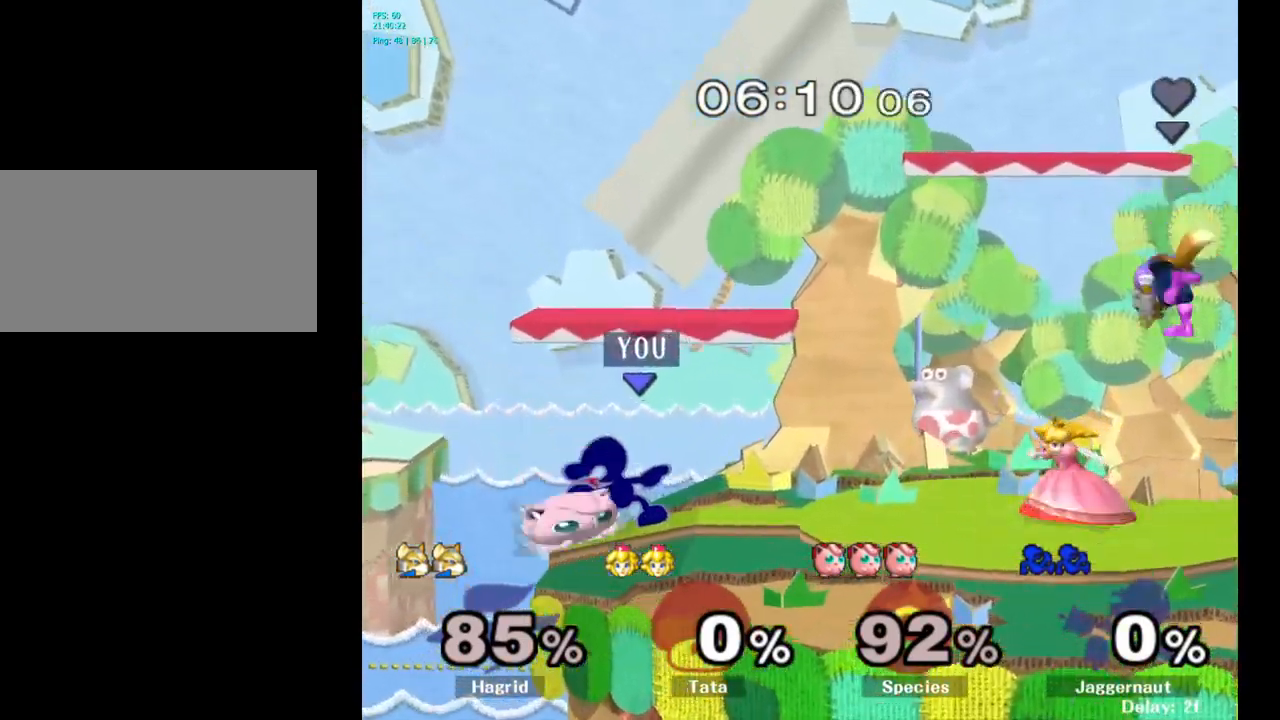
{"buttons": ["Z"], "left_stick": "center", "right_stick": "center", "events": [[67, "A", "down"], [134, "A", "up"], [434, "Z", "down"]]}
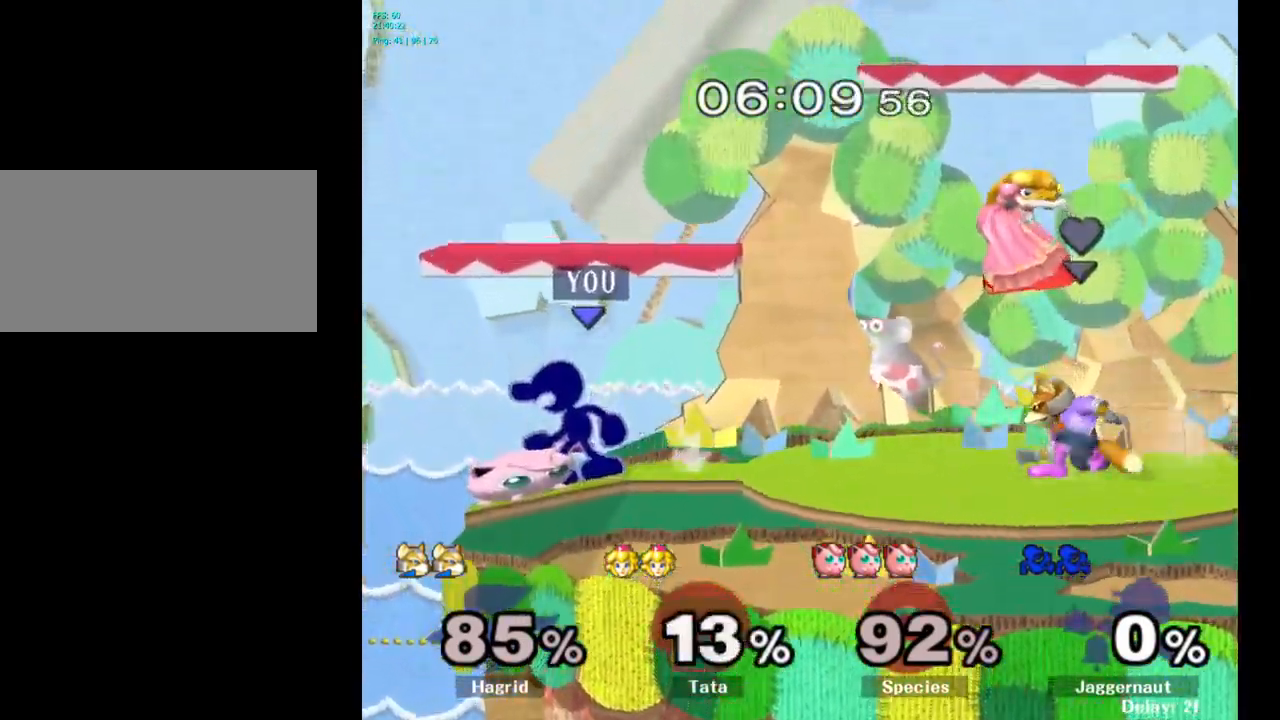
{"buttons": [], "left_stick": "center", "right_stick": "center", "events": [[50, "Z", "up"], [200, "left_stick", "down"], [284, "left_stick", "center"]]}
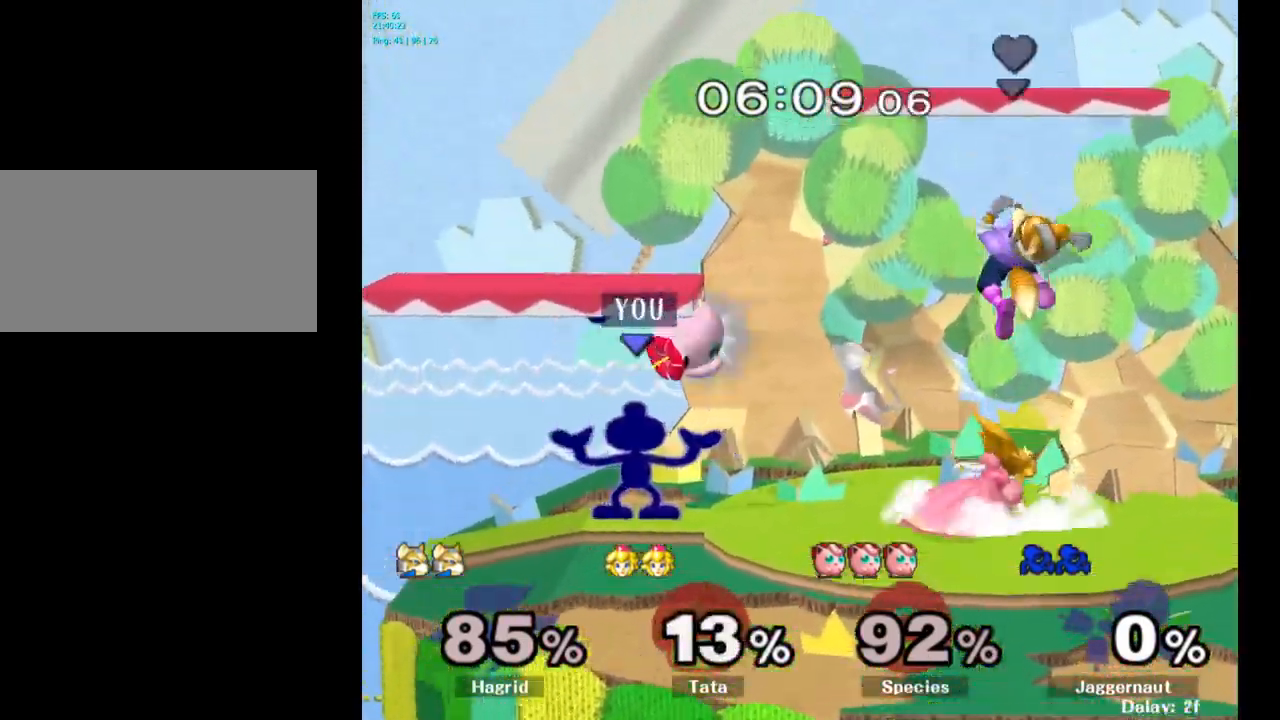
{"buttons": [], "left_stick": "center", "right_stick": "center", "events": []}
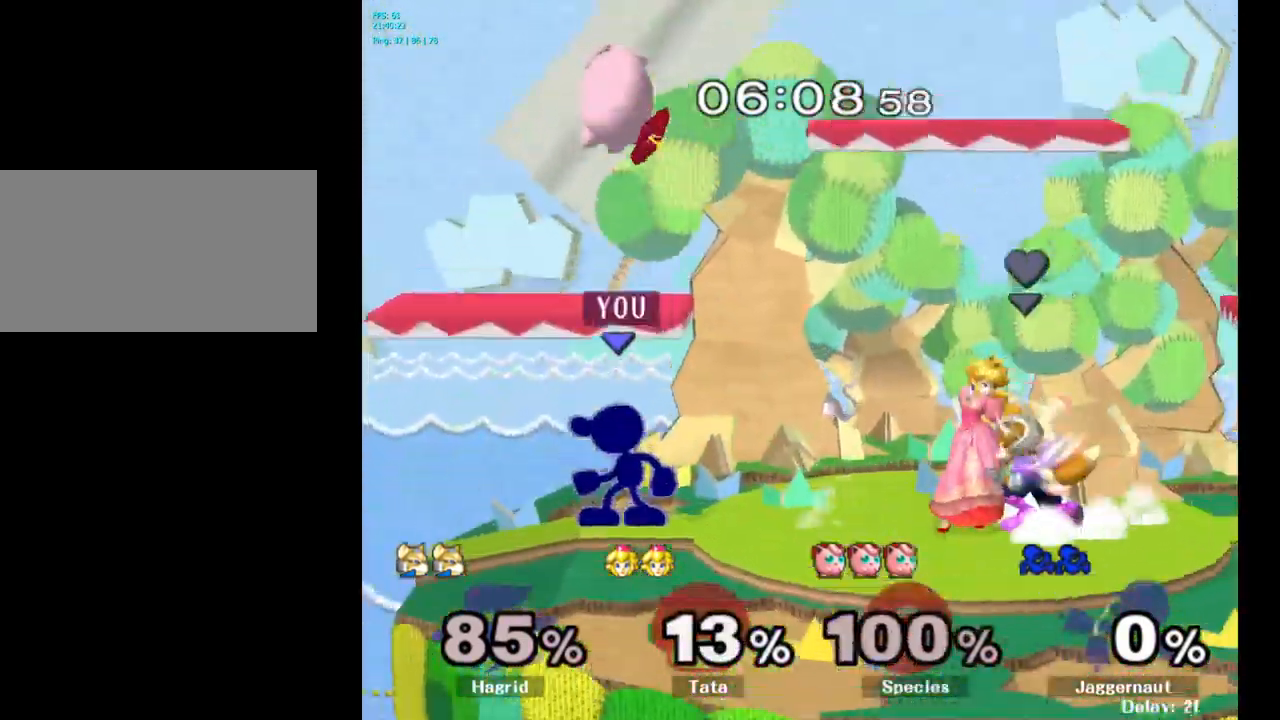
{"buttons": ["A"], "left_stick": "left", "right_stick": "center", "events": [[100, "Y", "down"], [200, "A", "down"], [367, "Y", "up"], [467, "left_stick", "left"]]}
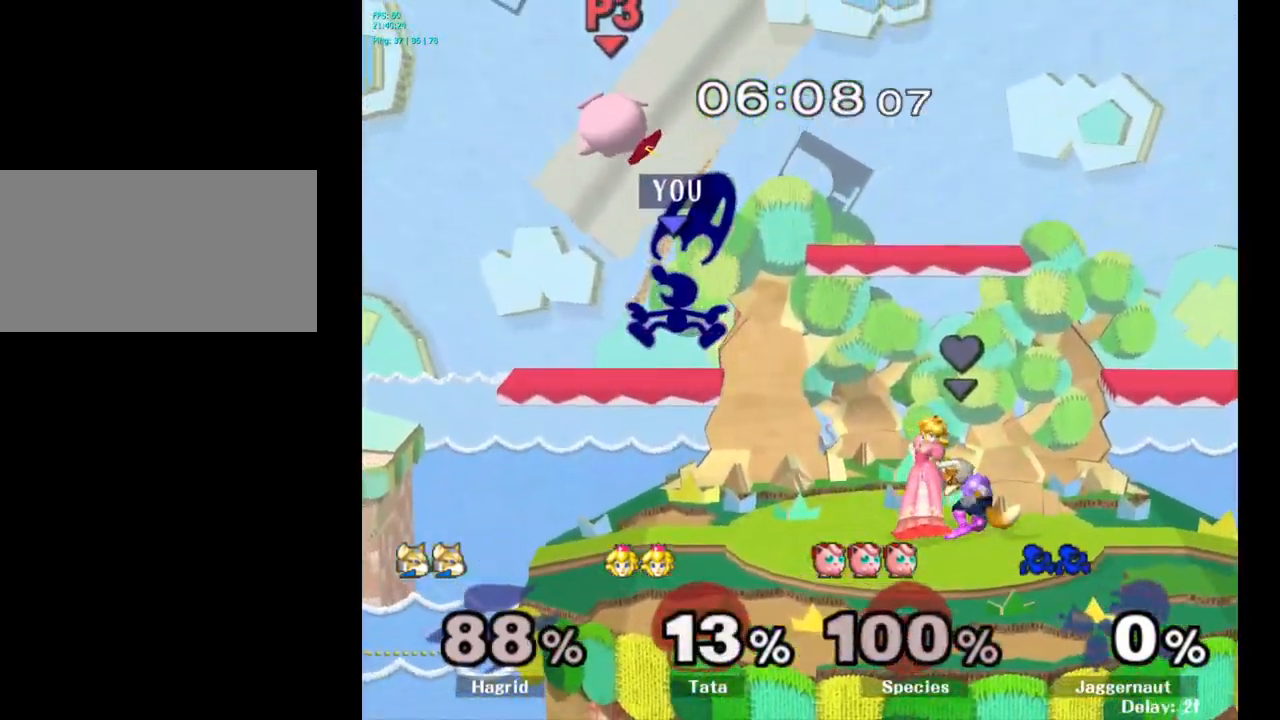
{"buttons": [], "left_stick": "up", "right_stick": "center", "events": [[67, "A", "up"], [184, "left_stick", "up"]]}
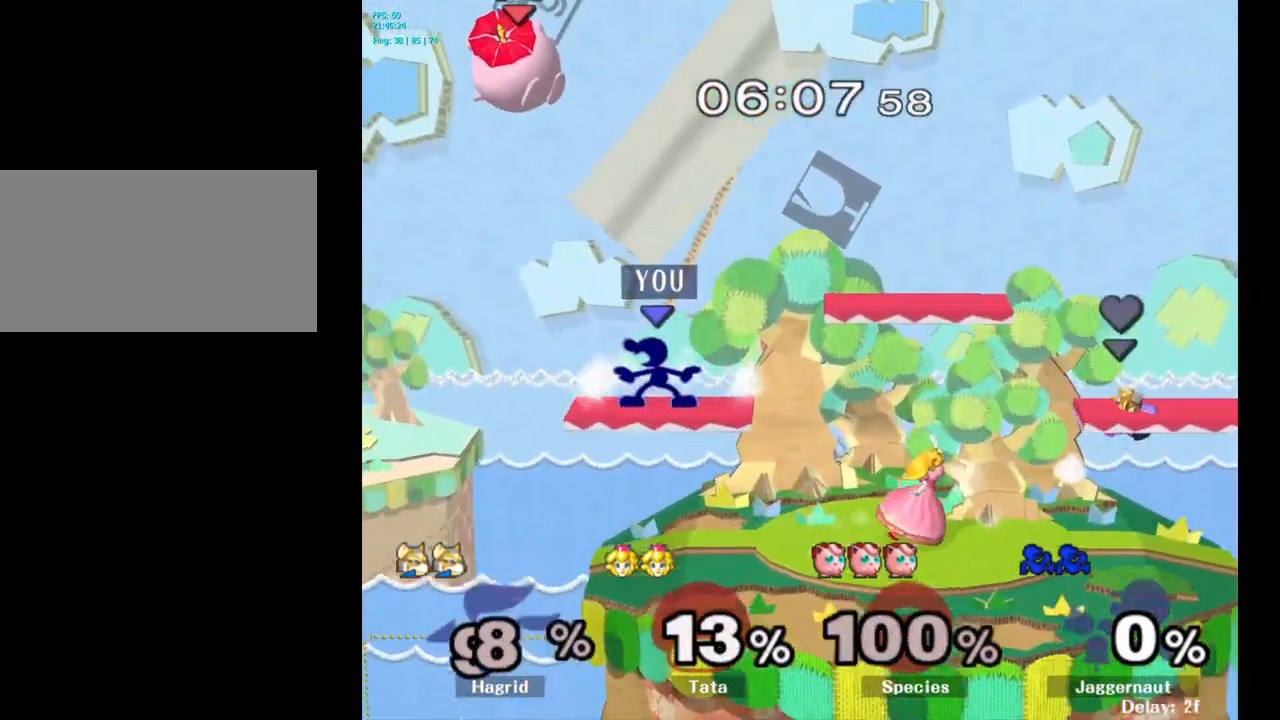
{"buttons": [], "left_stick": "up", "right_stick": "center", "events": [[117, "A", "down"], [350, "A", "up"]]}
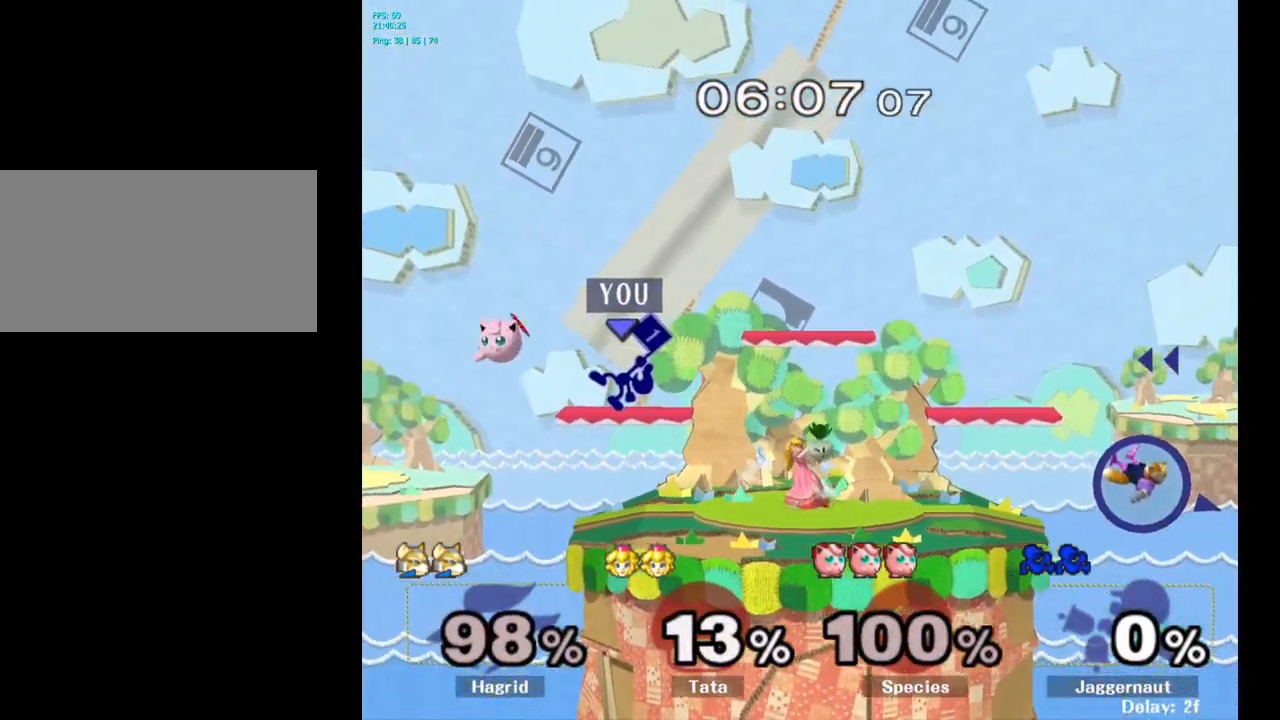
{"buttons": [], "left_stick": "center", "right_stick": "center", "events": [[17, "left_stick", "center"], [267, "A", "down"], [334, "A", "up"]]}
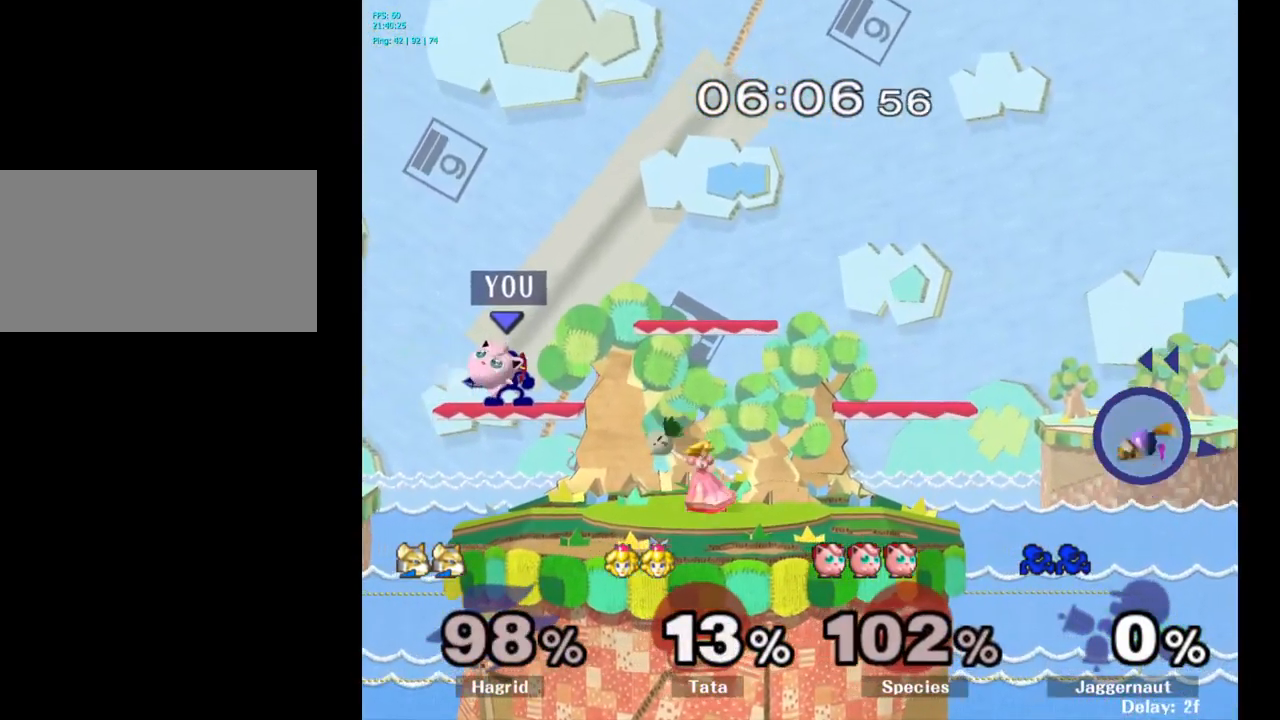
{"buttons": [], "left_stick": "center", "right_stick": "center", "events": [[200, "A", "down"], [284, "A", "up"]]}
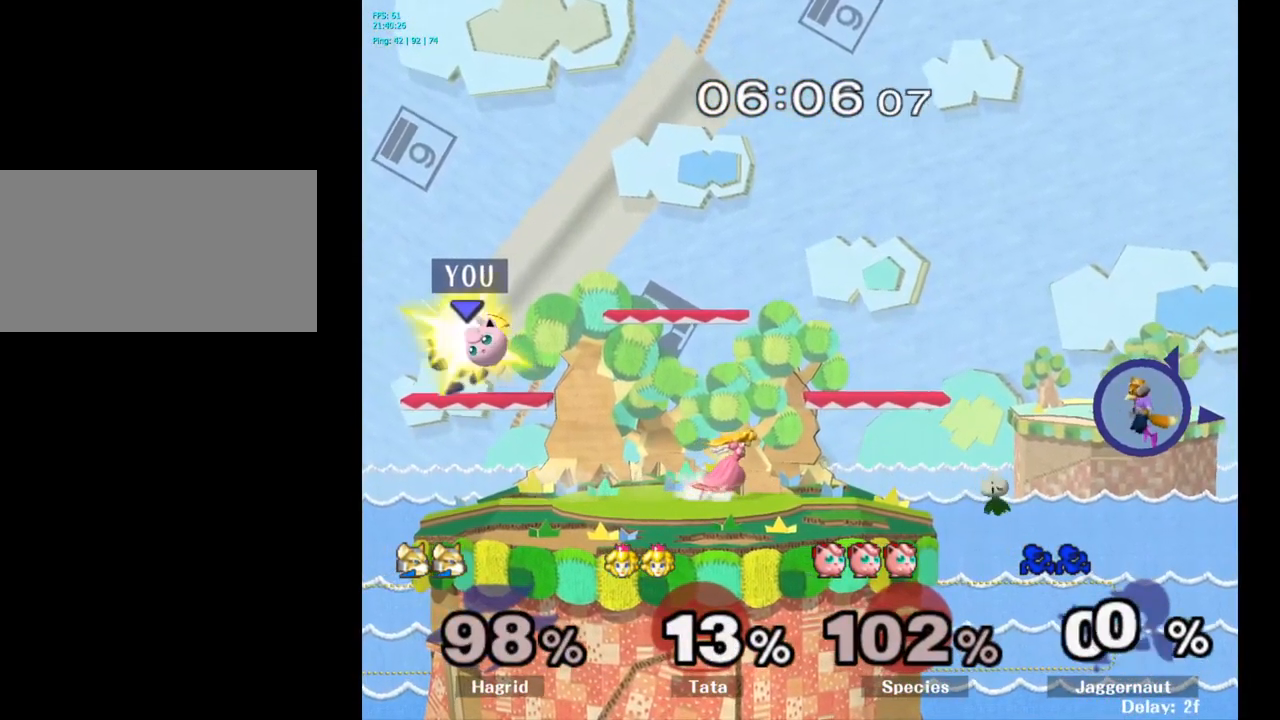
{"buttons": ["Y"], "left_stick": "center", "right_stick": "center", "events": [[67, "left_stick", "right"], [116, "Z", "down"], [133, "left_stick", "center"], [166, "Z", "up"], [483, "Y", "down"]]}
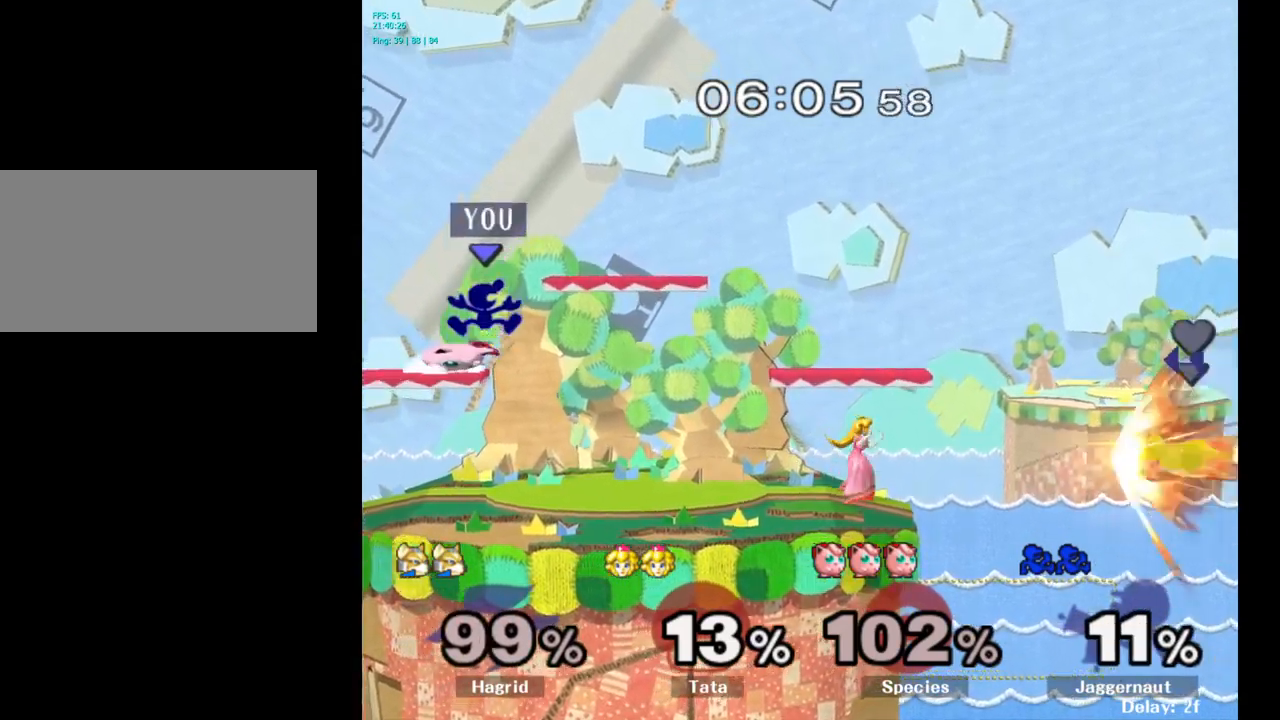
{"buttons": [], "left_stick": "down-left", "right_stick": "center", "events": [[183, "Y", "up"], [400, "left_stick", "down-left"]]}